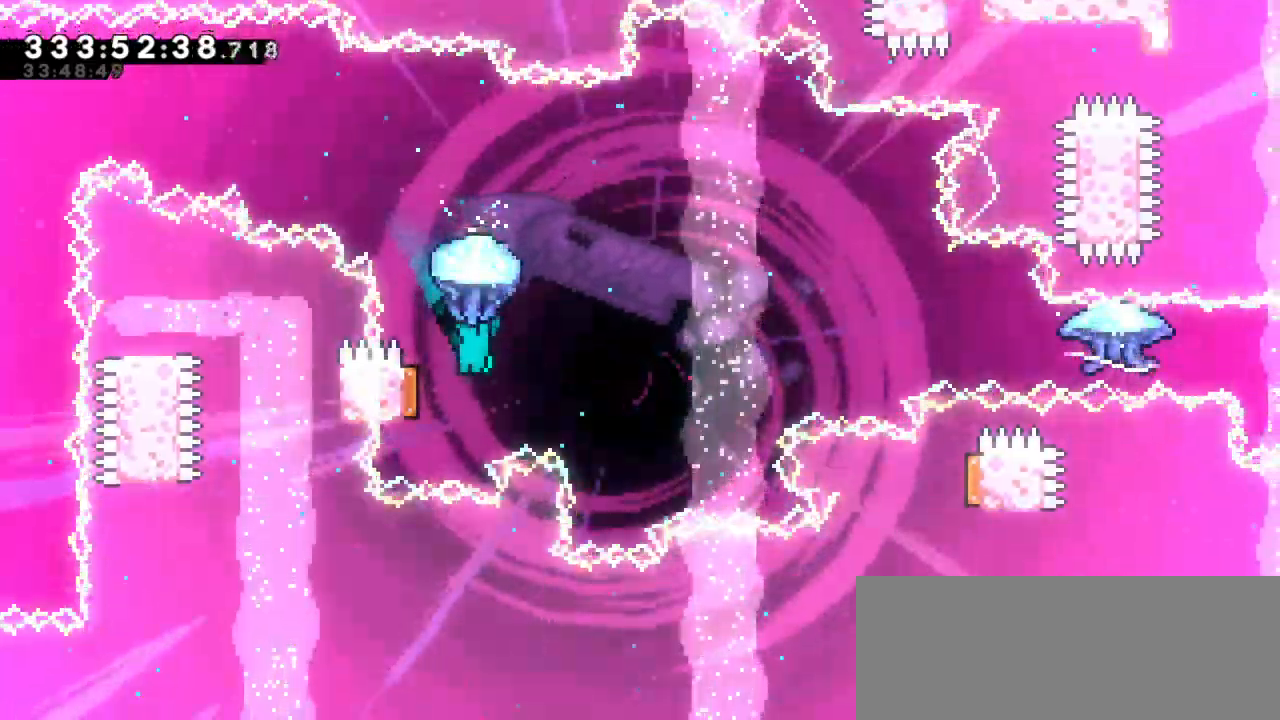
Gameplay with keyboard; each line is a JSON object with the keys held at the frame after it. "events" lists presses ("down") and releases ("up") of "dash", "demo", "down", "grab", "jump", "jump2", "left", "right" and "up" between this image and that frame as [ms after this image, input, new state], when the widget could be followed in between. No other keys are recorded. Mouse input is not recorded. Key names are as the overlay labels them; some are game actions (e.g. jump) rather than physical keys.
{"keys": ["grab", "right"], "events": [[183, "right", "down"], [233, "left", "up"]]}
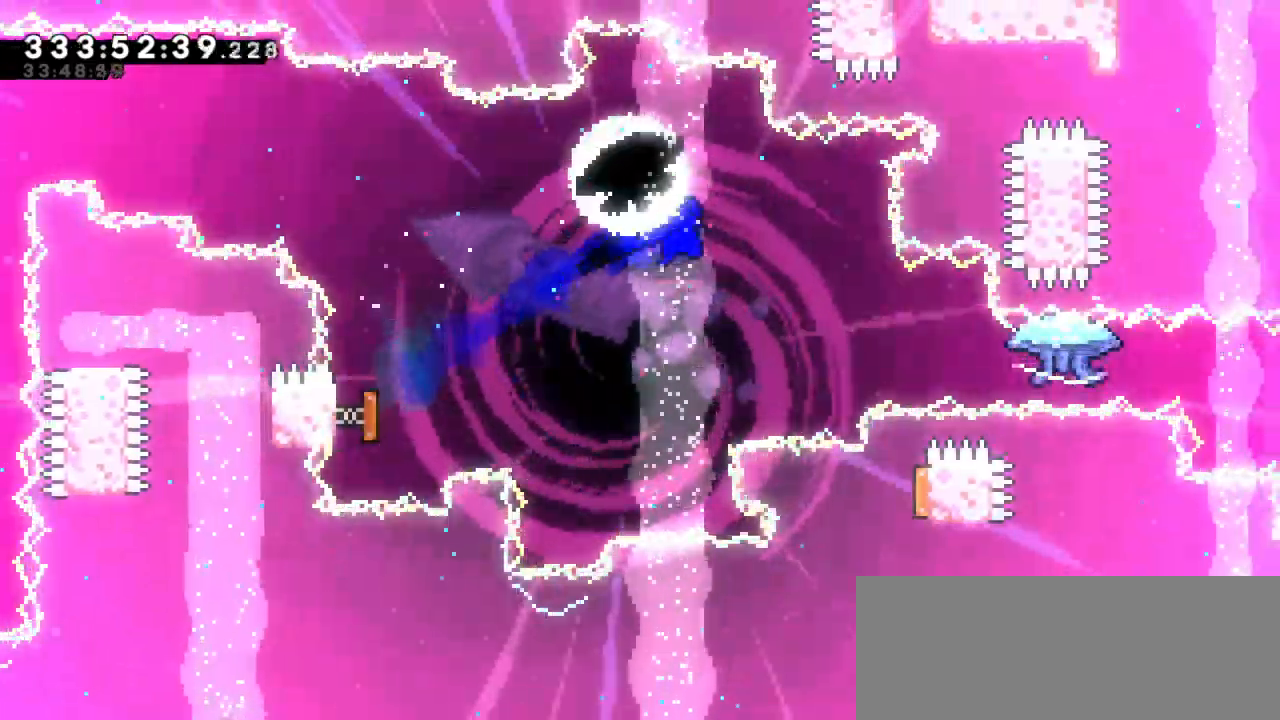
{"keys": ["dash", "grab", "right"], "events": [[350, "dash", "down"]]}
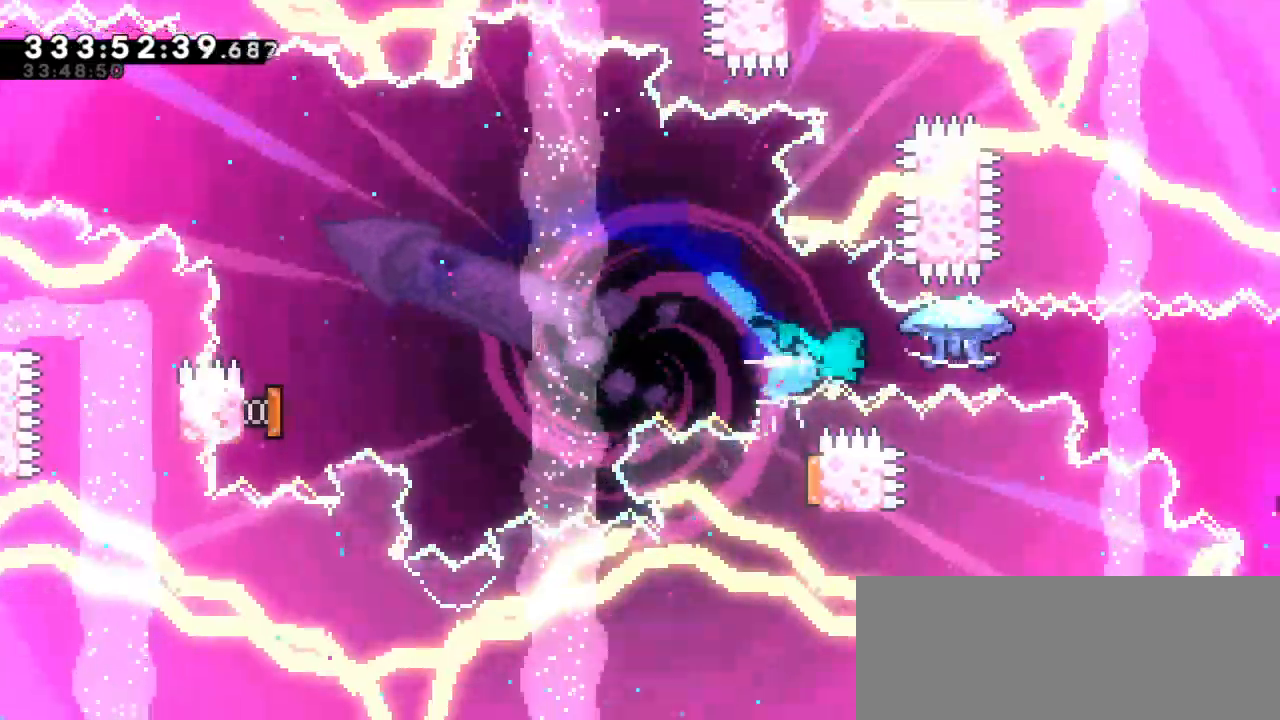
{"keys": ["grab", "right"], "events": [[50, "dash", "up"]]}
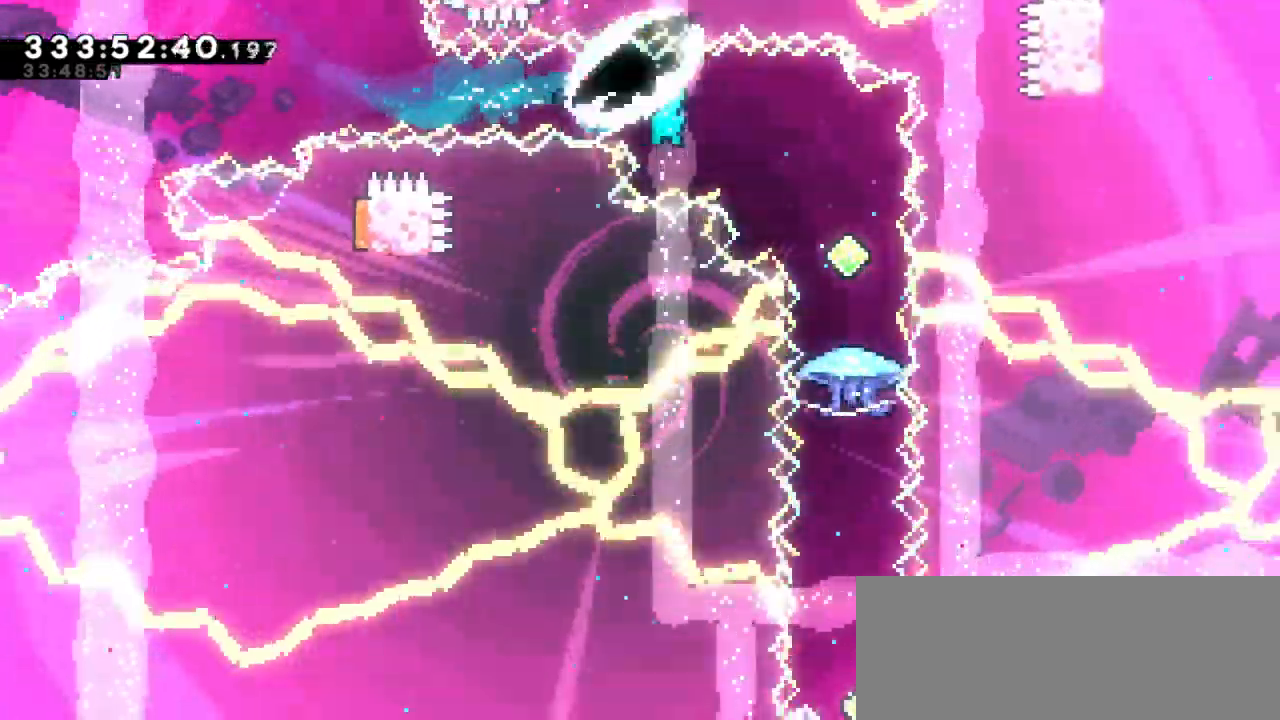
{"keys": ["grab"], "events": [[67, "right", "up"]]}
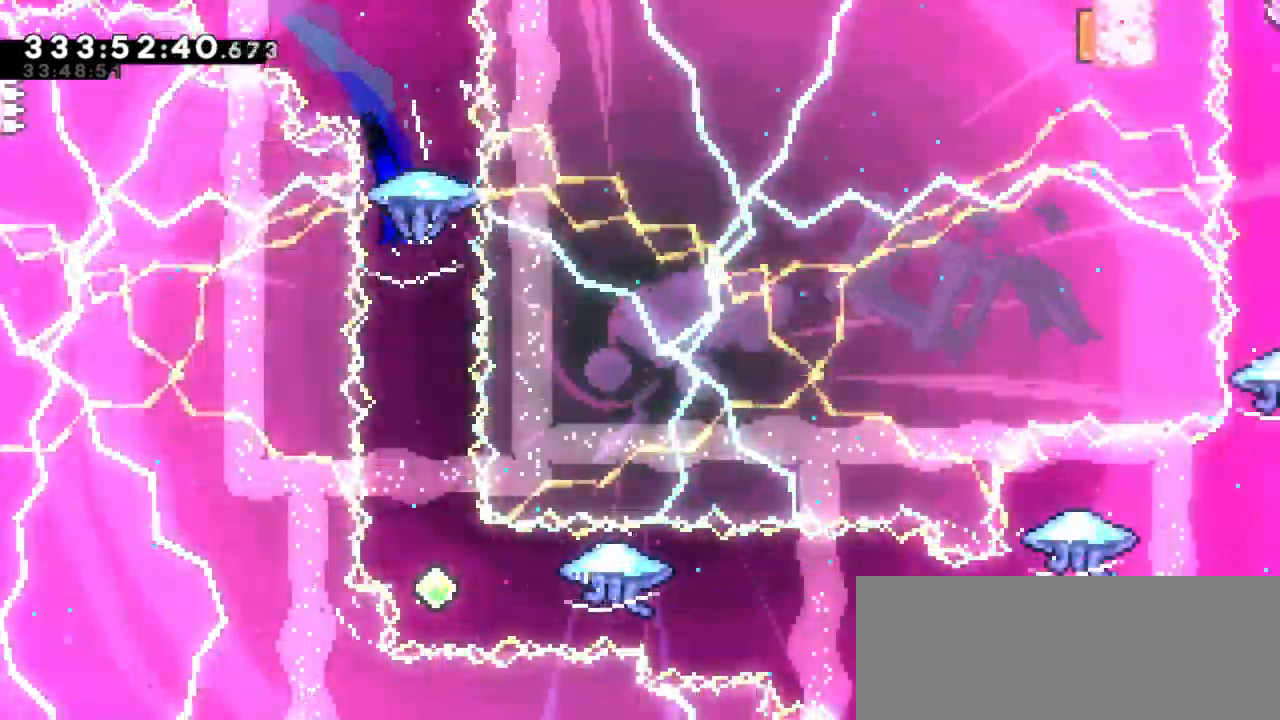
{"keys": ["grab", "right"], "events": [[367, "right", "down"]]}
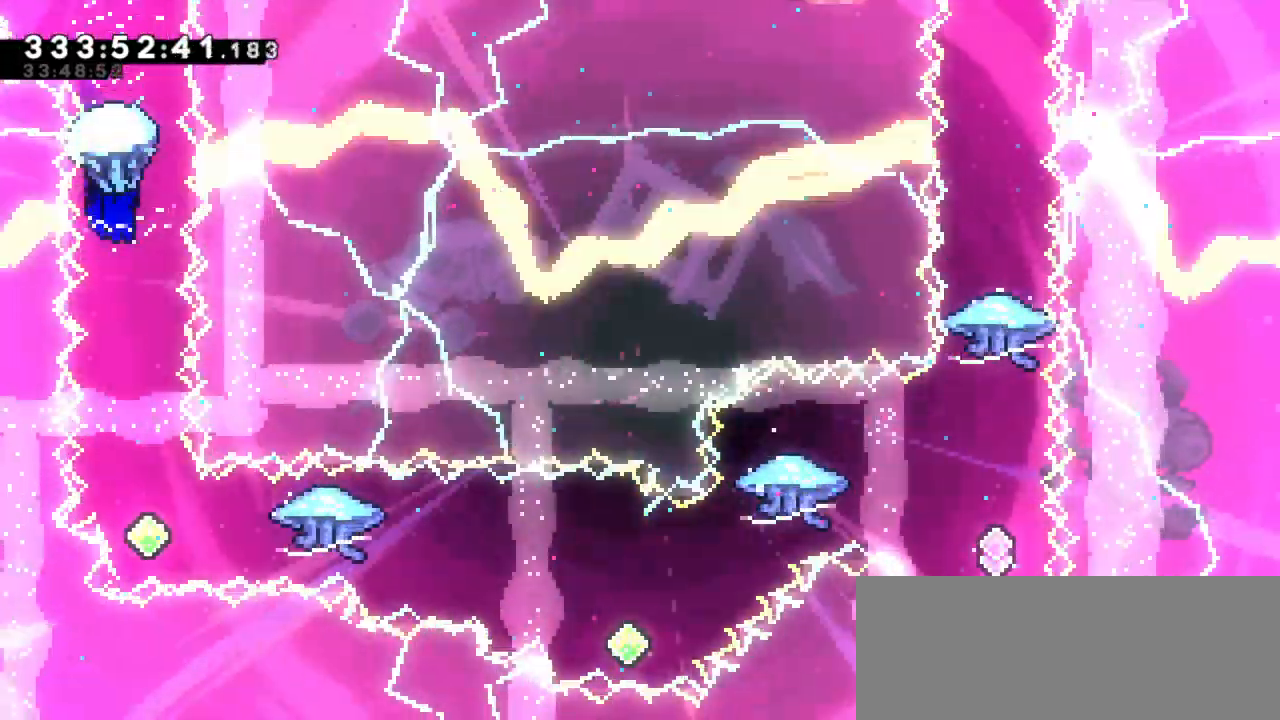
{"keys": ["grab"], "events": [[50, "right", "up"]]}
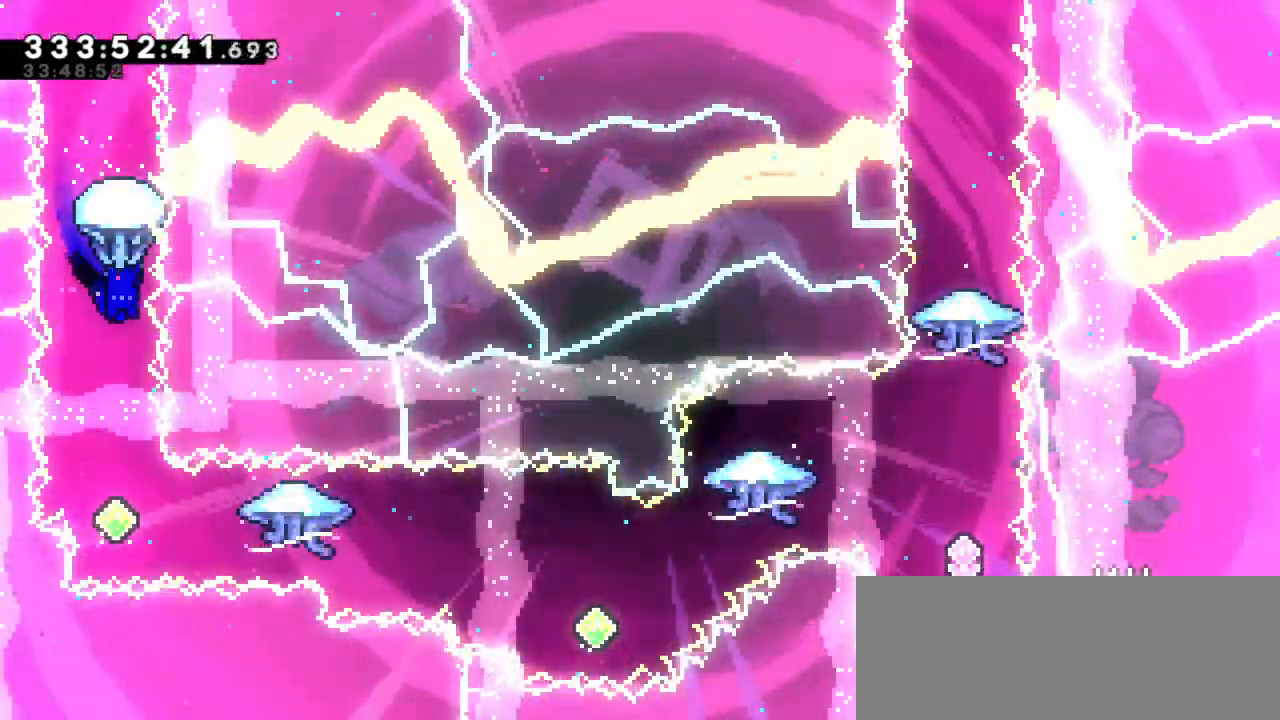
{"keys": ["grab"], "events": []}
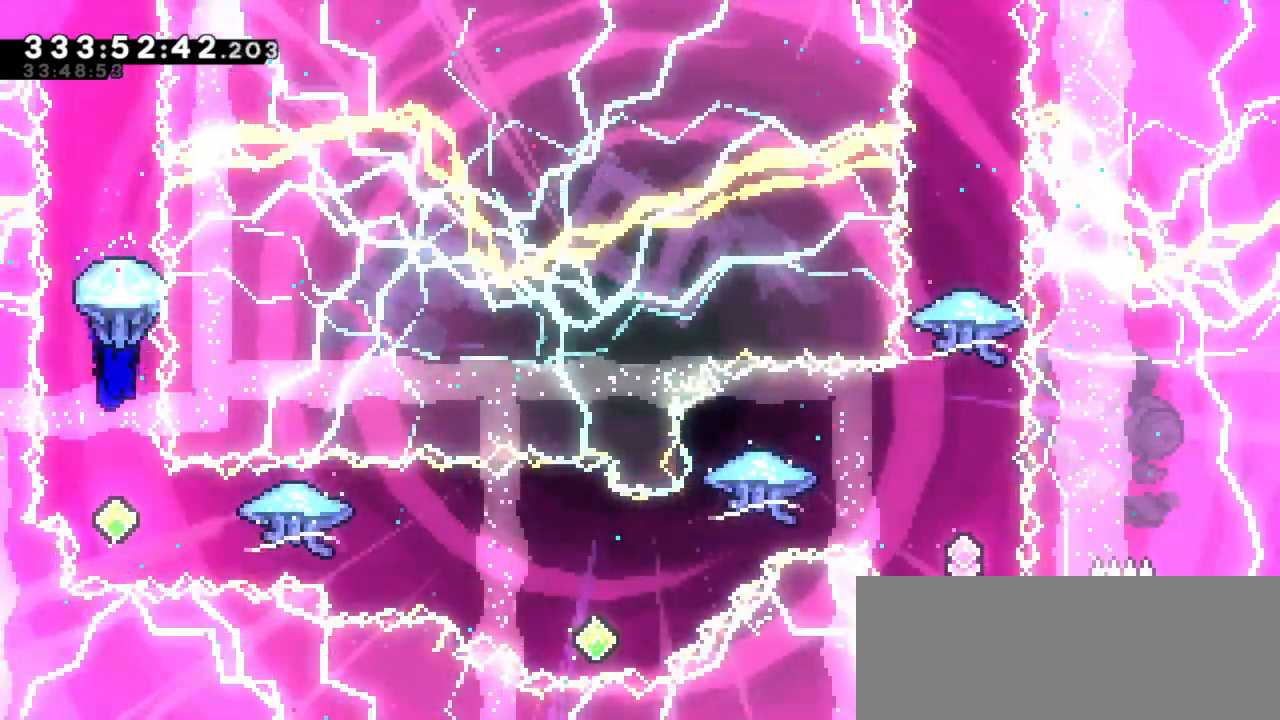
{"keys": ["grab"], "events": []}
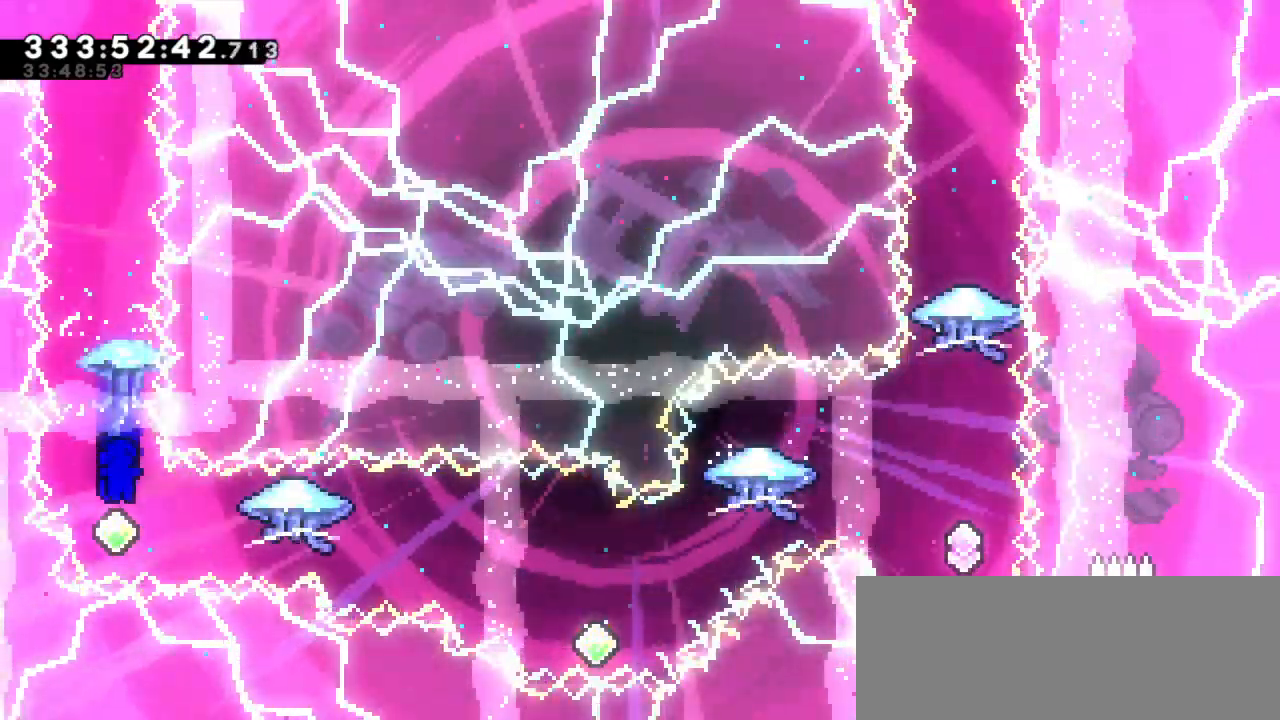
{"keys": ["grab", "right"], "events": [[133, "dash", "down"], [133, "right", "down"], [300, "dash", "up"]]}
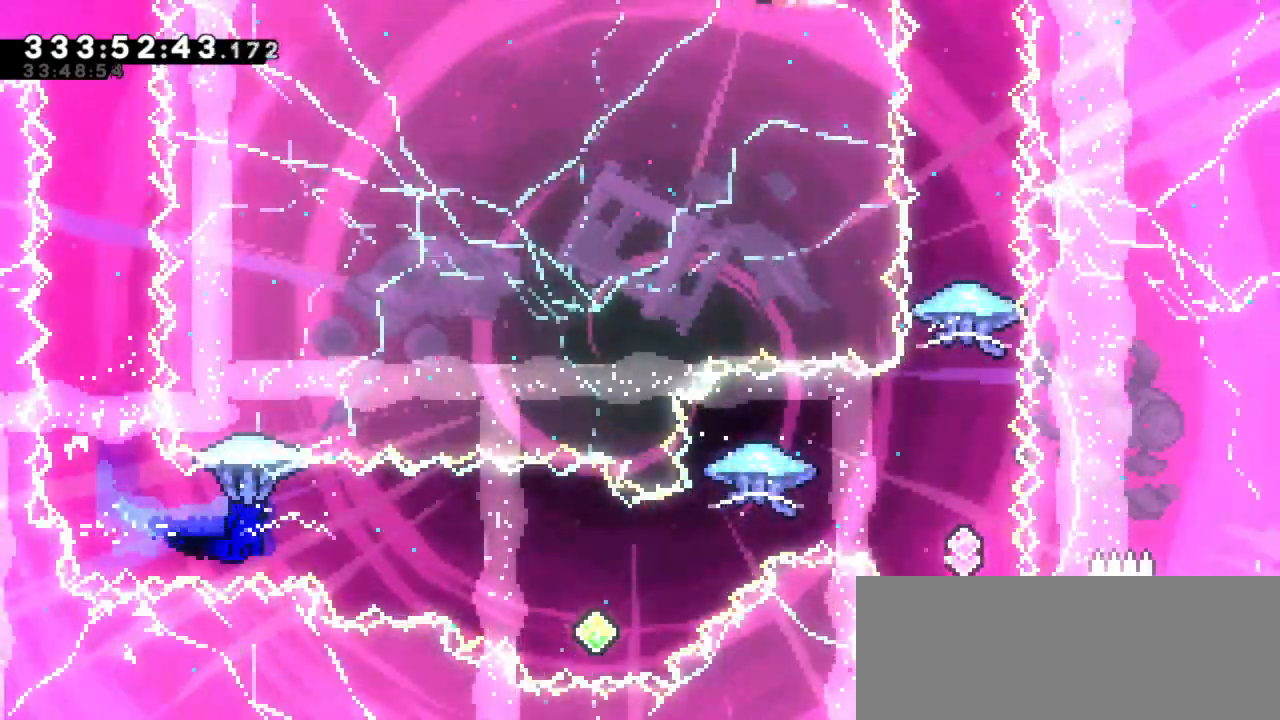
{"keys": ["dash", "grab", "right", "up"], "events": [[467, "dash", "down"], [467, "up", "down"]]}
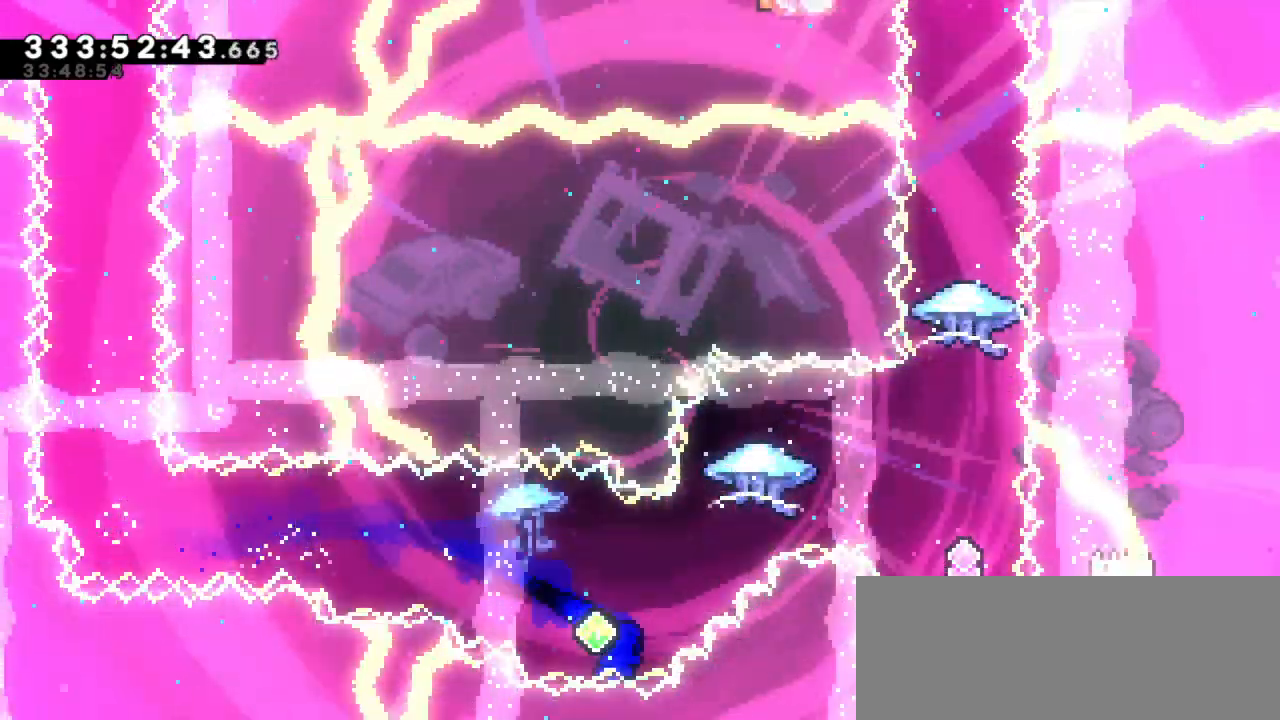
{"keys": ["grab", "right", "up"], "events": [[133, "dash", "up"]]}
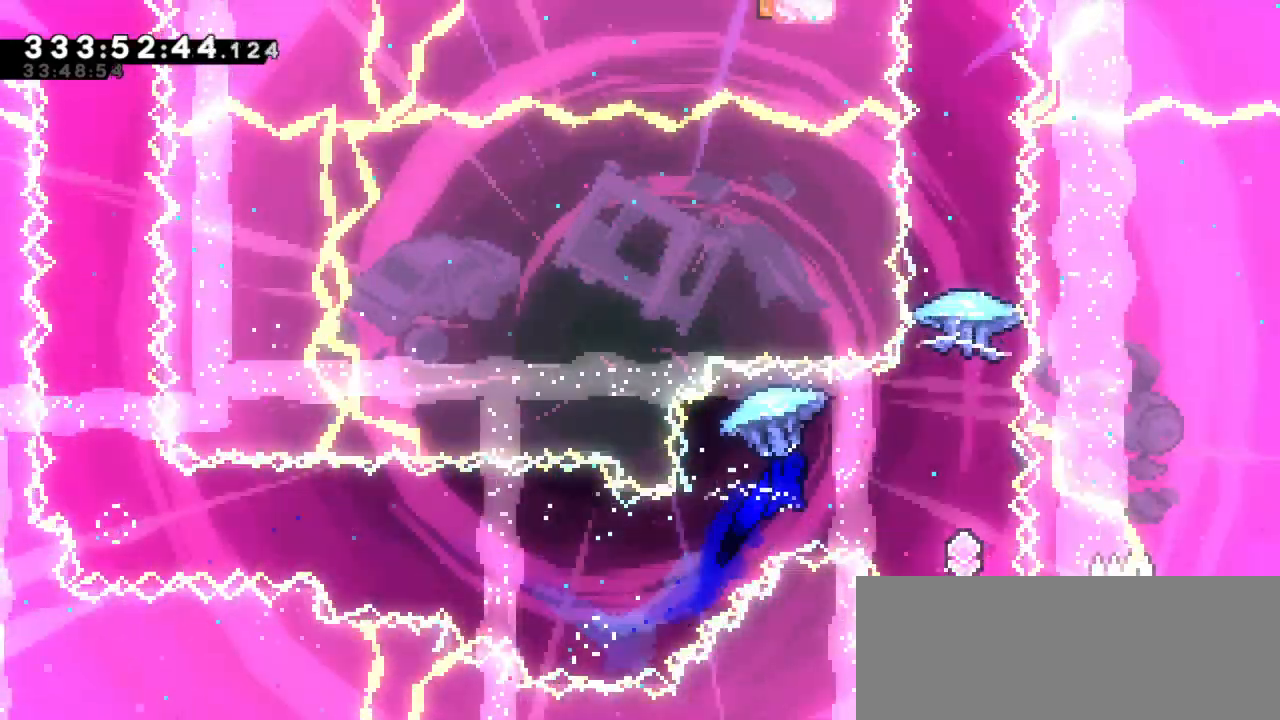
{"keys": ["dash", "grab", "up"], "events": [[367, "right", "up"], [467, "dash", "down"]]}
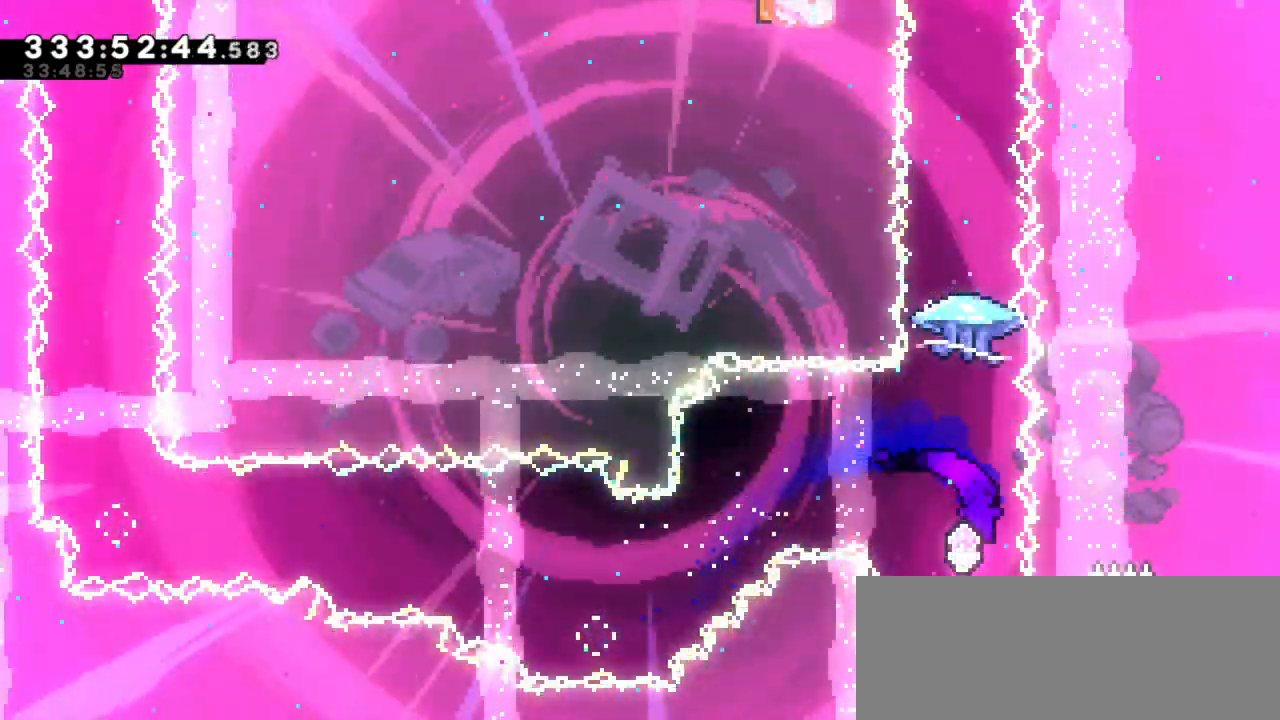
{"keys": ["grab"], "events": [[200, "dash", "up"], [283, "up", "up"]]}
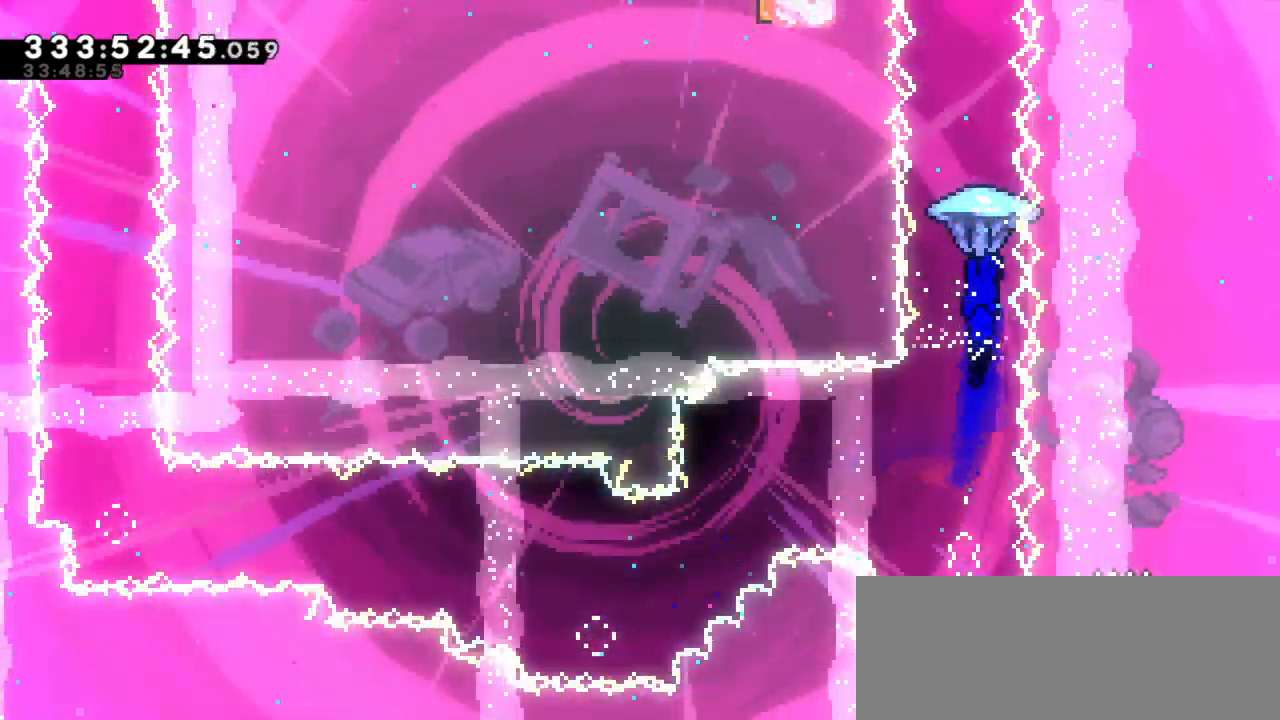
{"keys": ["down"], "events": [[317, "down", "down"], [467, "grab", "up"]]}
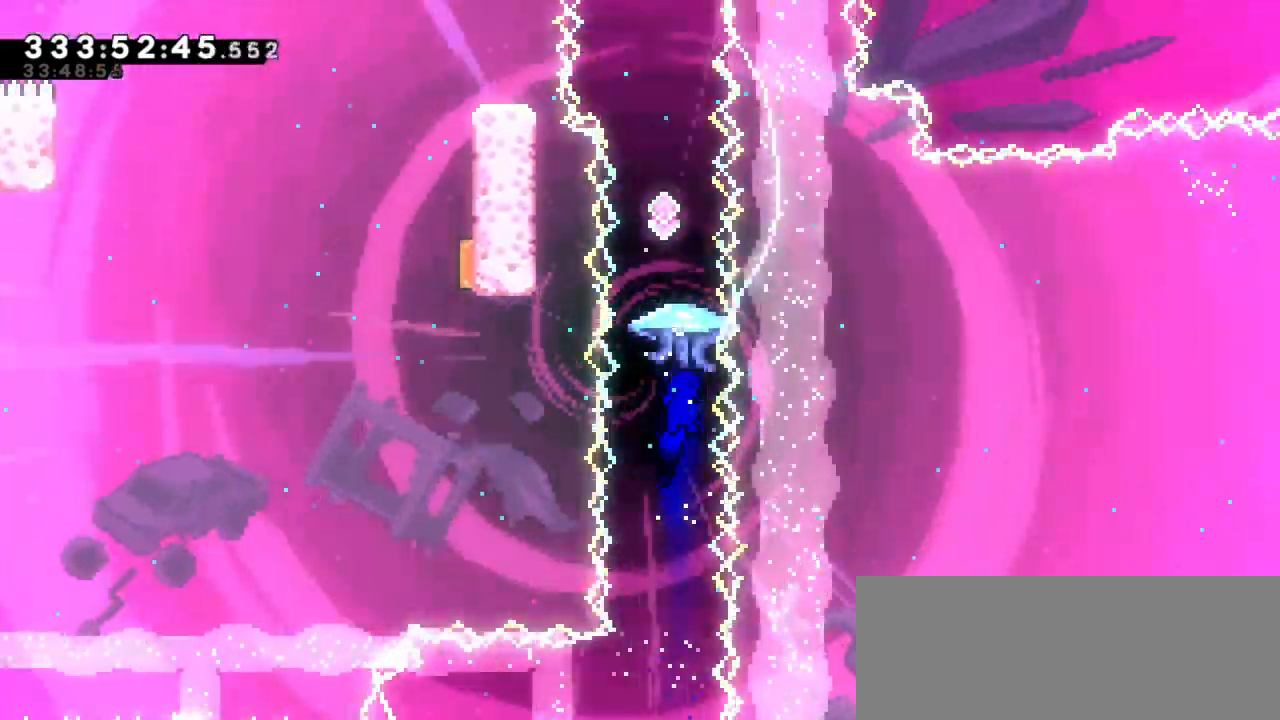
{"keys": ["grab"], "events": [[67, "down", "up"], [200, "dash", "down"], [200, "up", "down"], [367, "grab", "down"], [367, "up", "up"], [400, "dash", "up"]]}
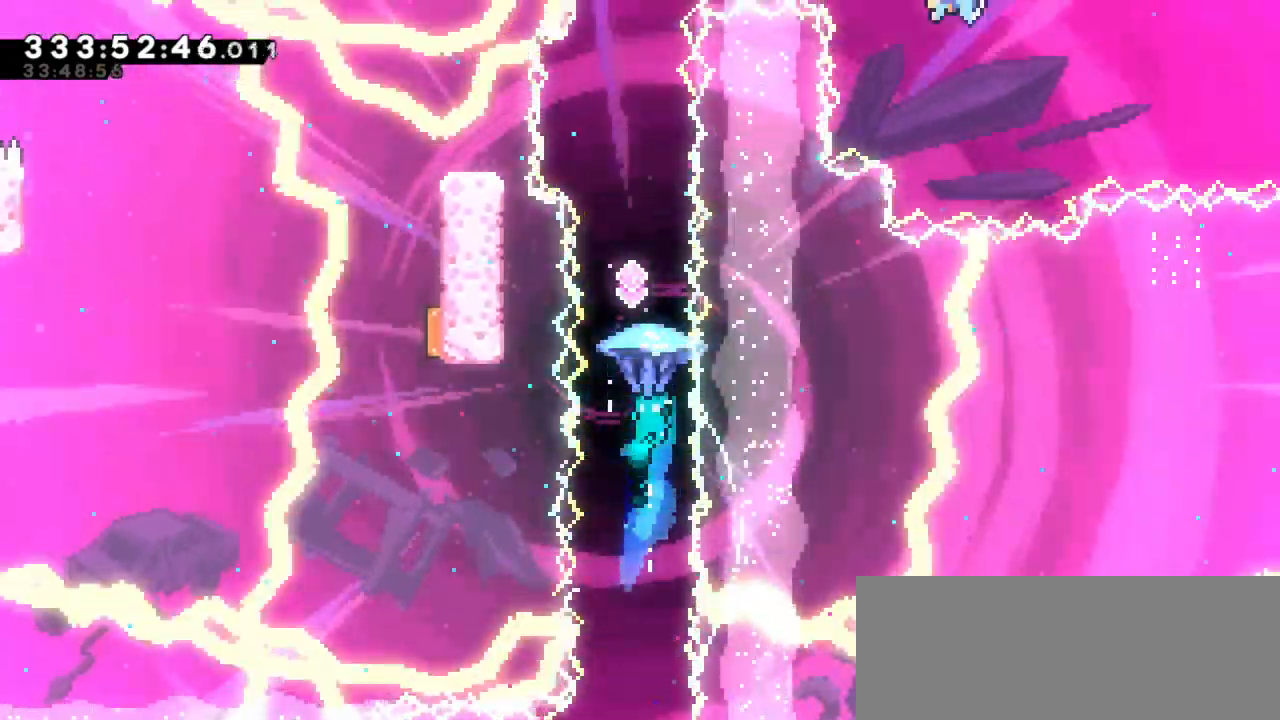
{"keys": ["grab"], "events": []}
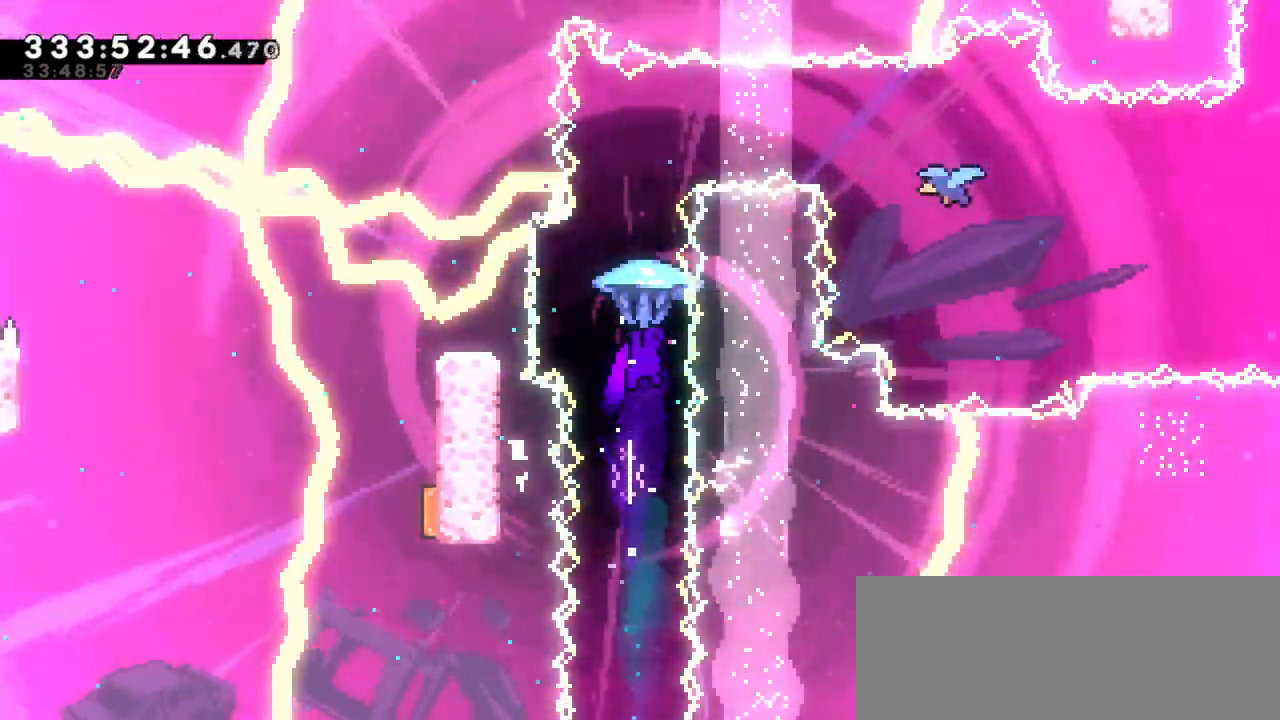
{"keys": ["right"], "events": [[167, "grab", "up"], [183, "up", "down"], [250, "dash", "down"], [433, "right", "down"], [433, "up", "up"], [483, "dash", "up"]]}
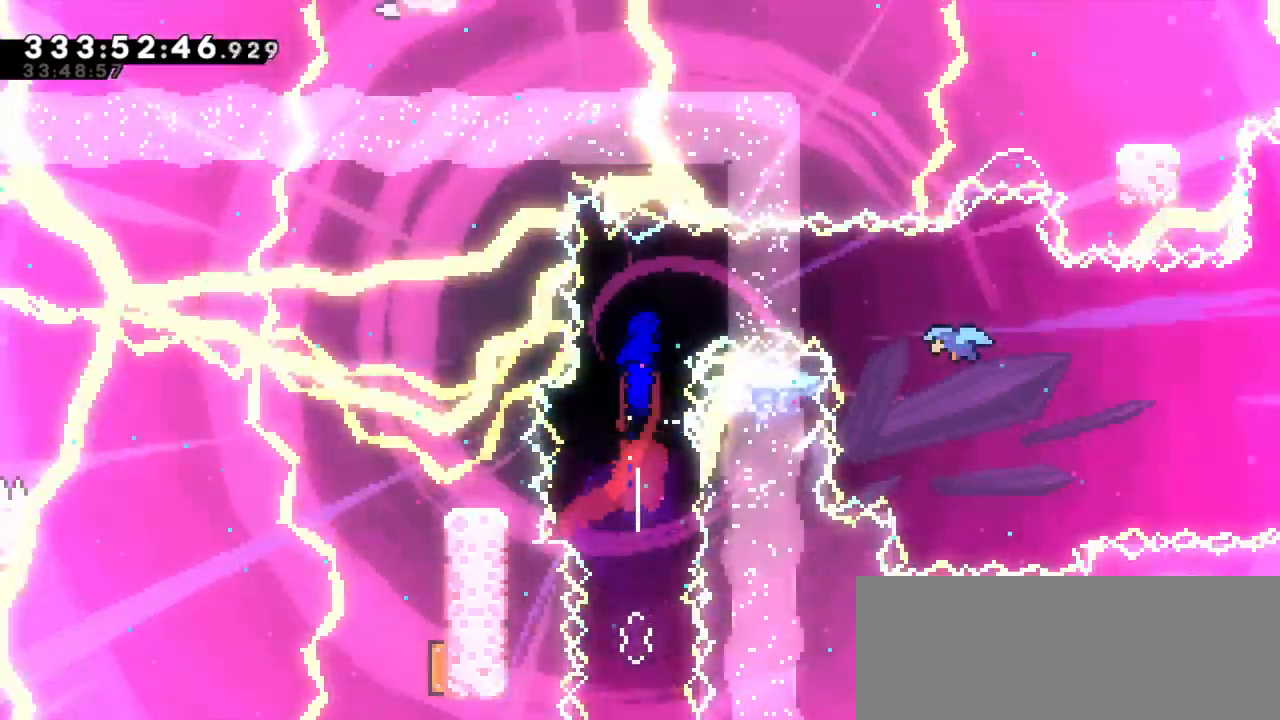
{"keys": ["right"], "events": [[217, "dash", "down"], [417, "dash", "up"]]}
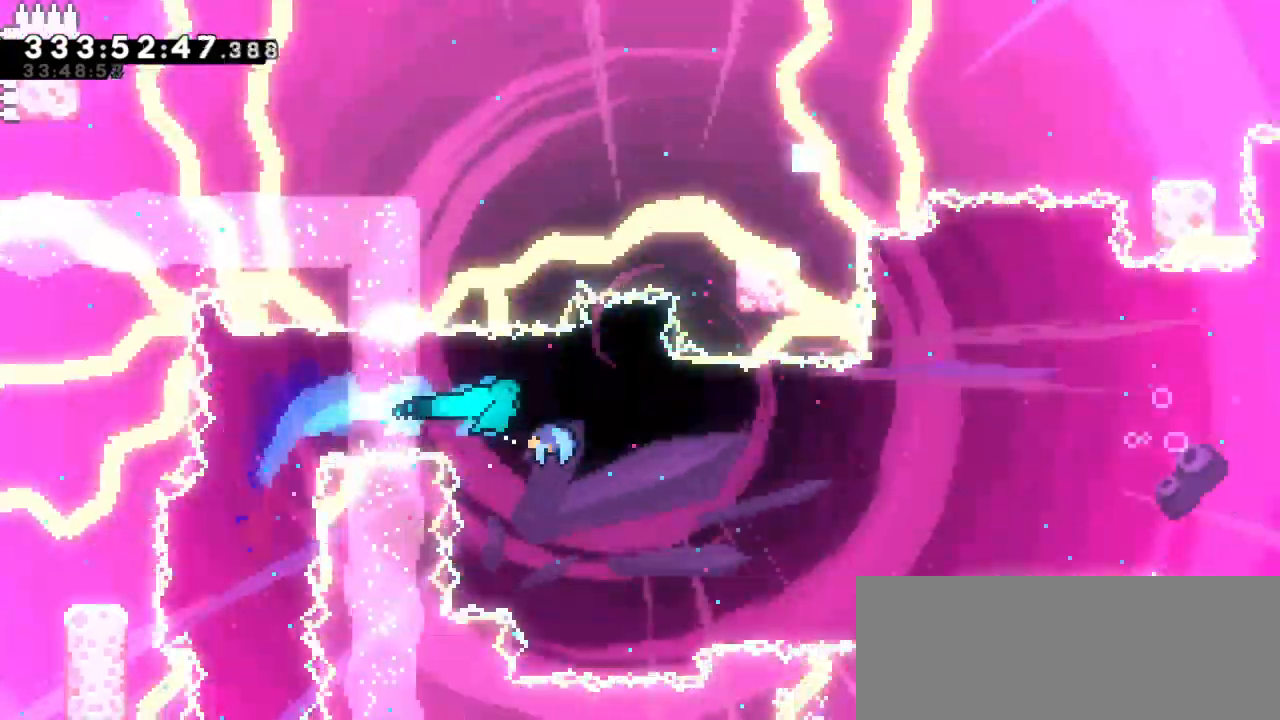
{"keys": ["right"]}
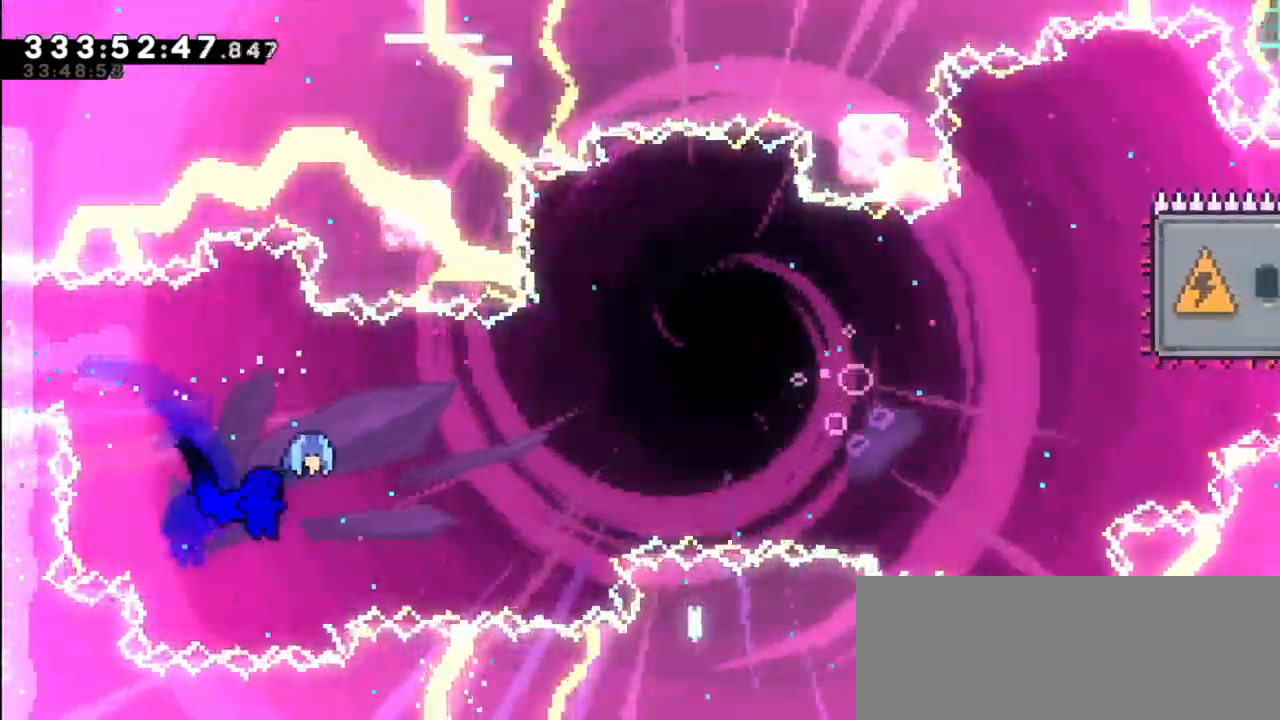
{"keys": ["right"], "events": []}
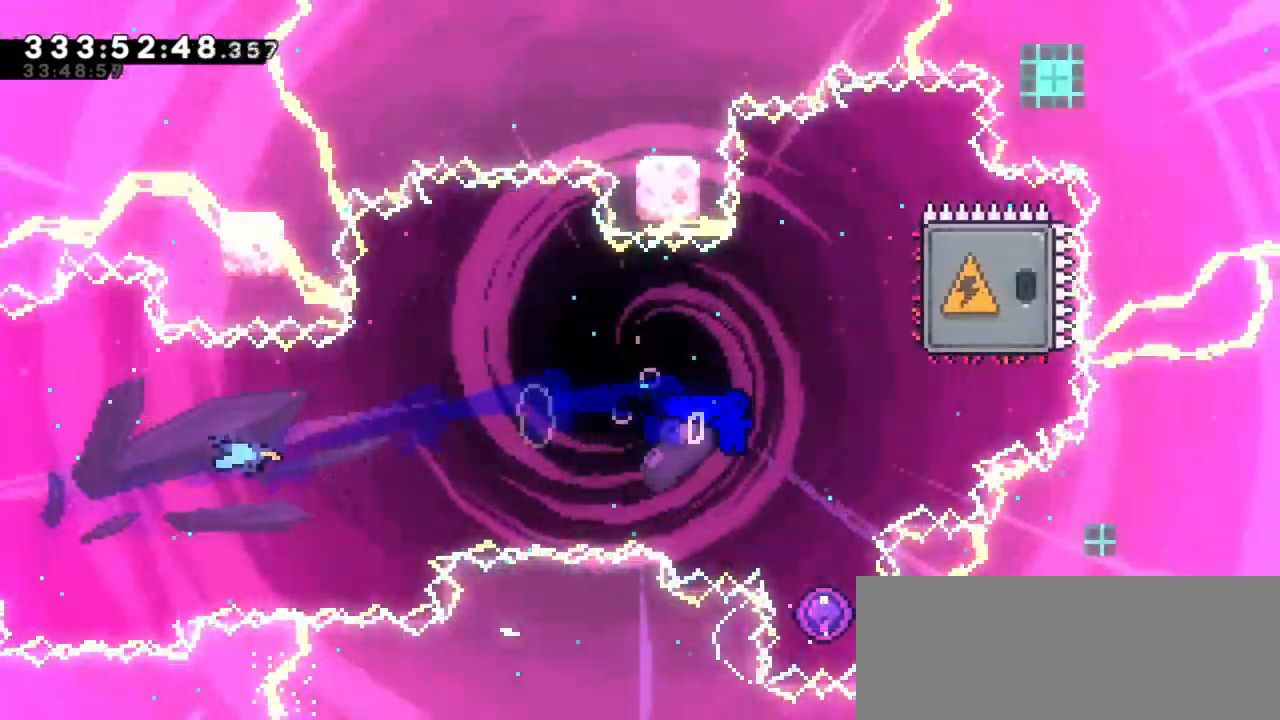
{"keys": ["left"], "events": [[67, "dash", "down"], [67, "up", "down"], [217, "up", "up"], [233, "dash", "up"], [233, "right", "up"], [250, "left", "down"]]}
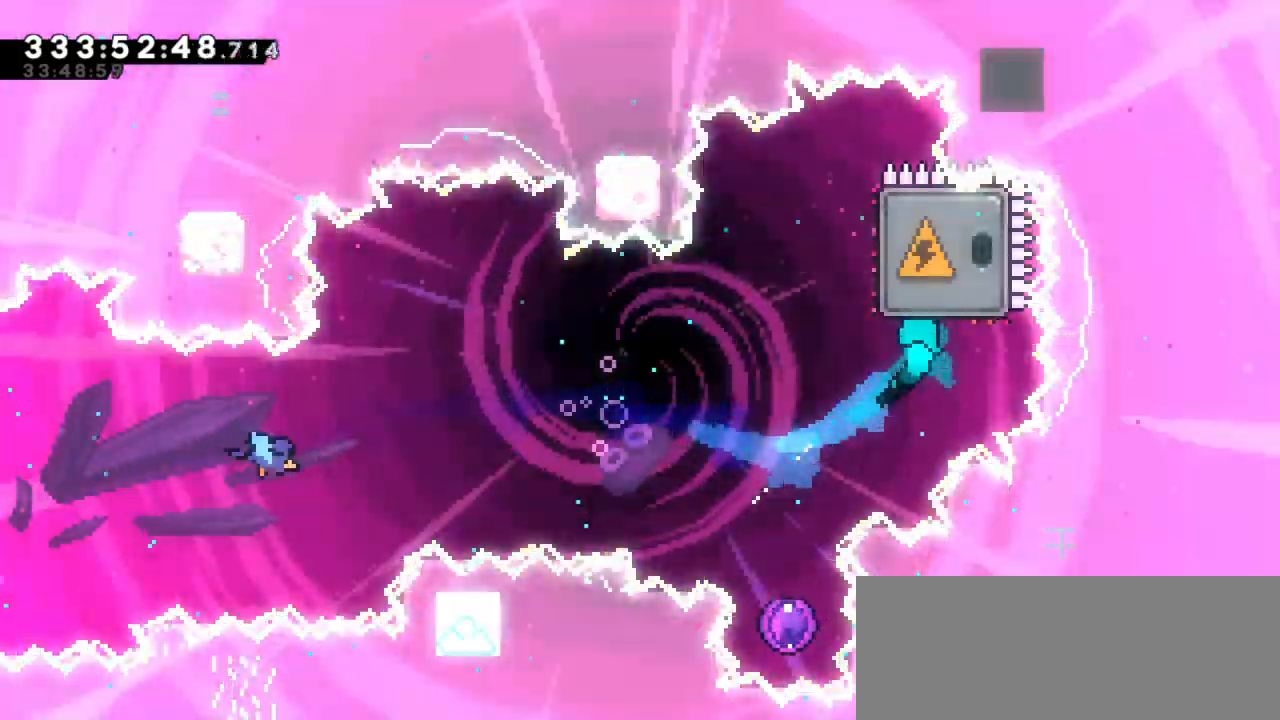
{"keys": [], "events": [[317, "left", "up"]]}
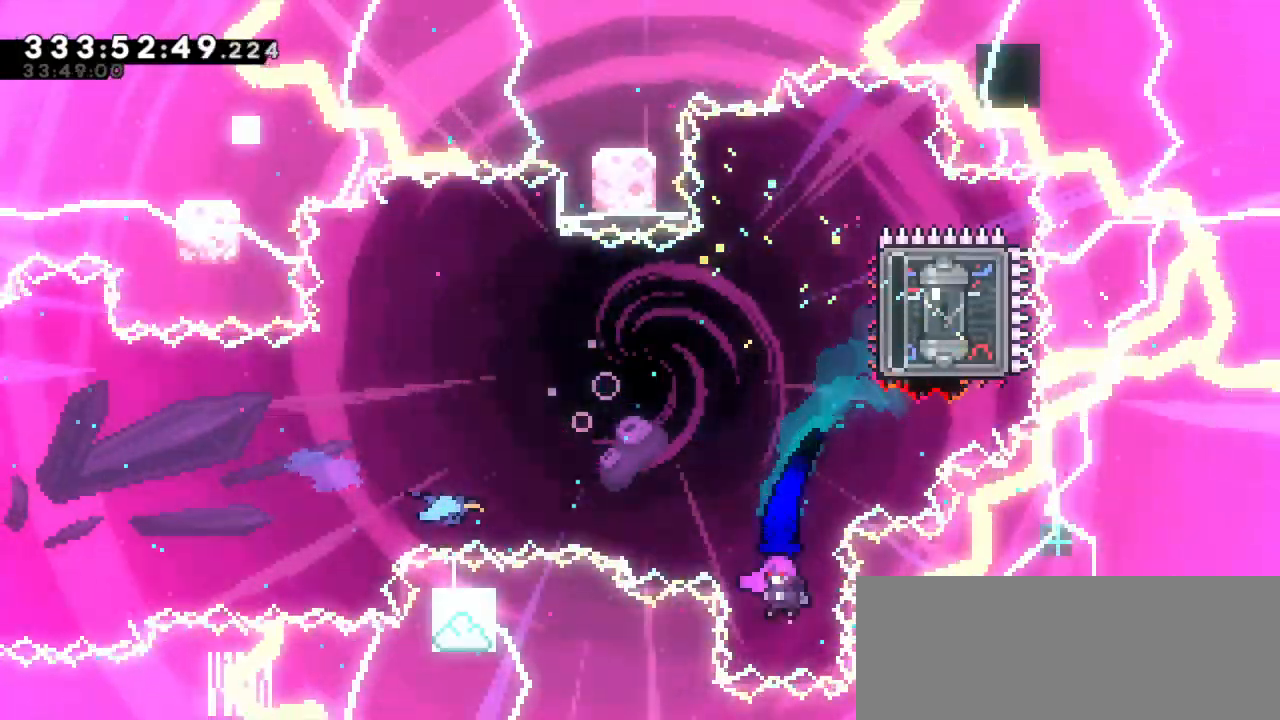
{"keys": [], "events": []}
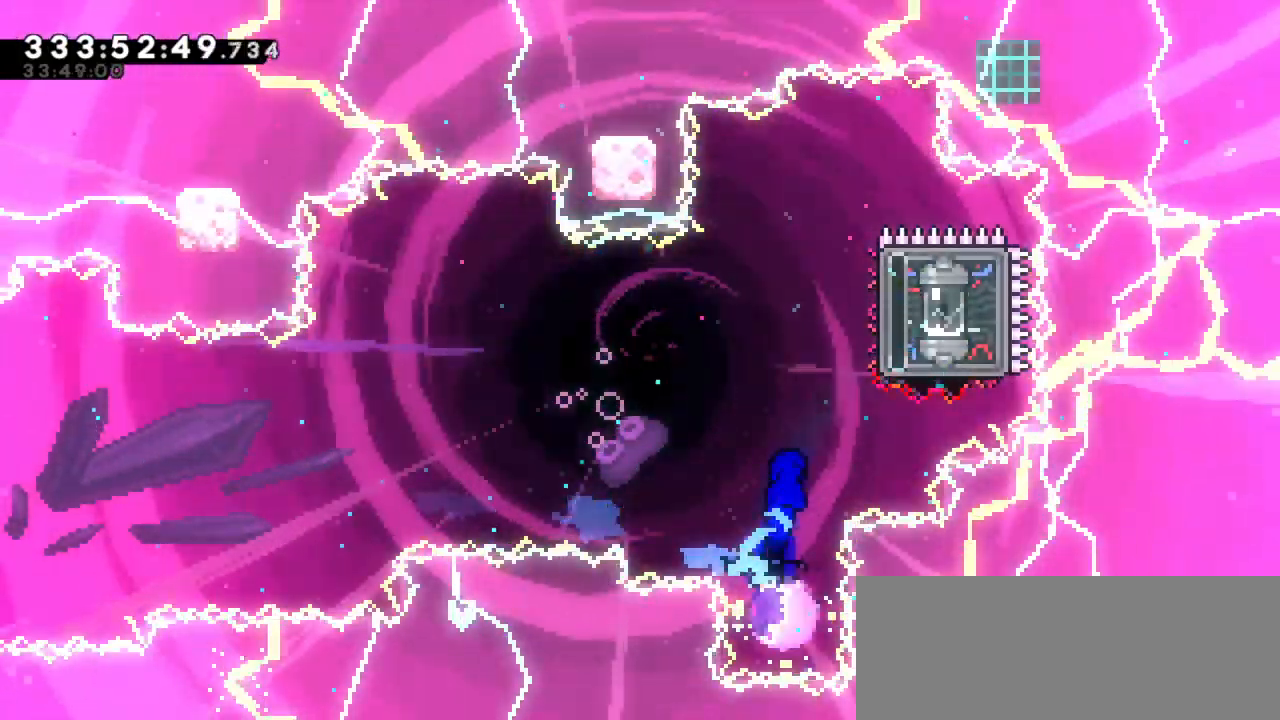
{"keys": [], "events": []}
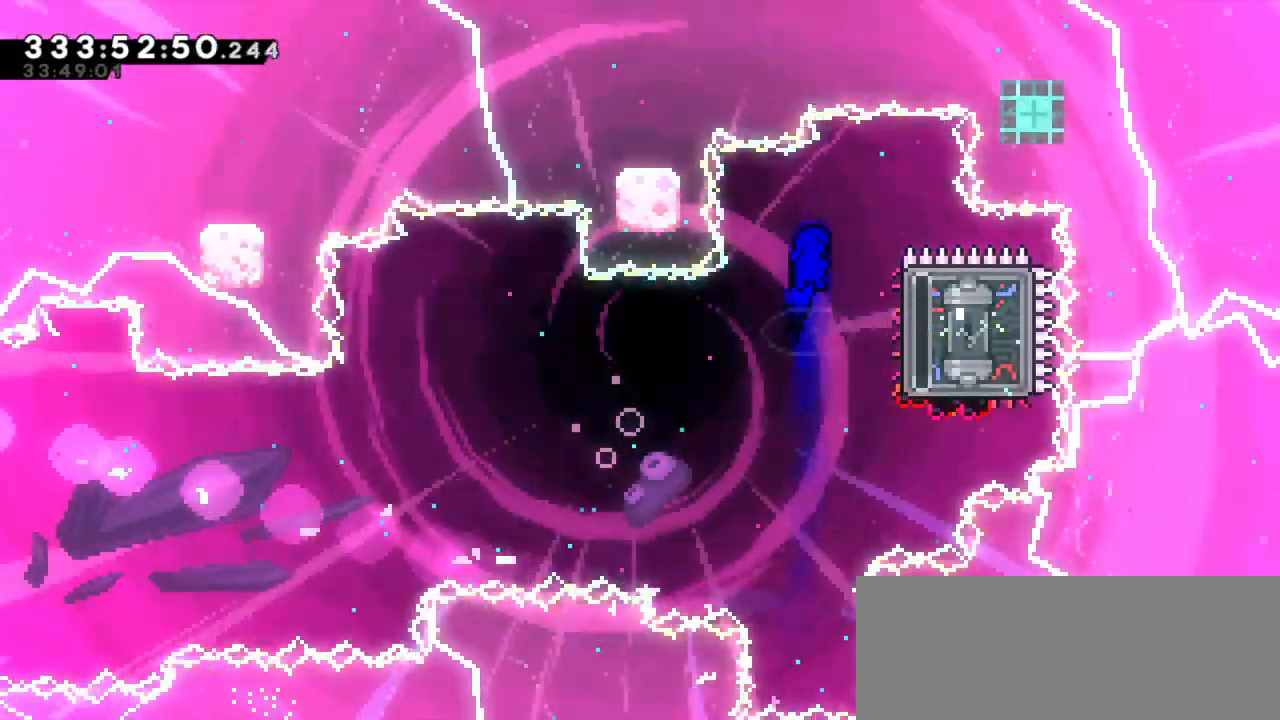
{"keys": [], "events": [[150, "right", "down"], [167, "dash", "down"], [350, "dash", "up"], [367, "right", "up"]]}
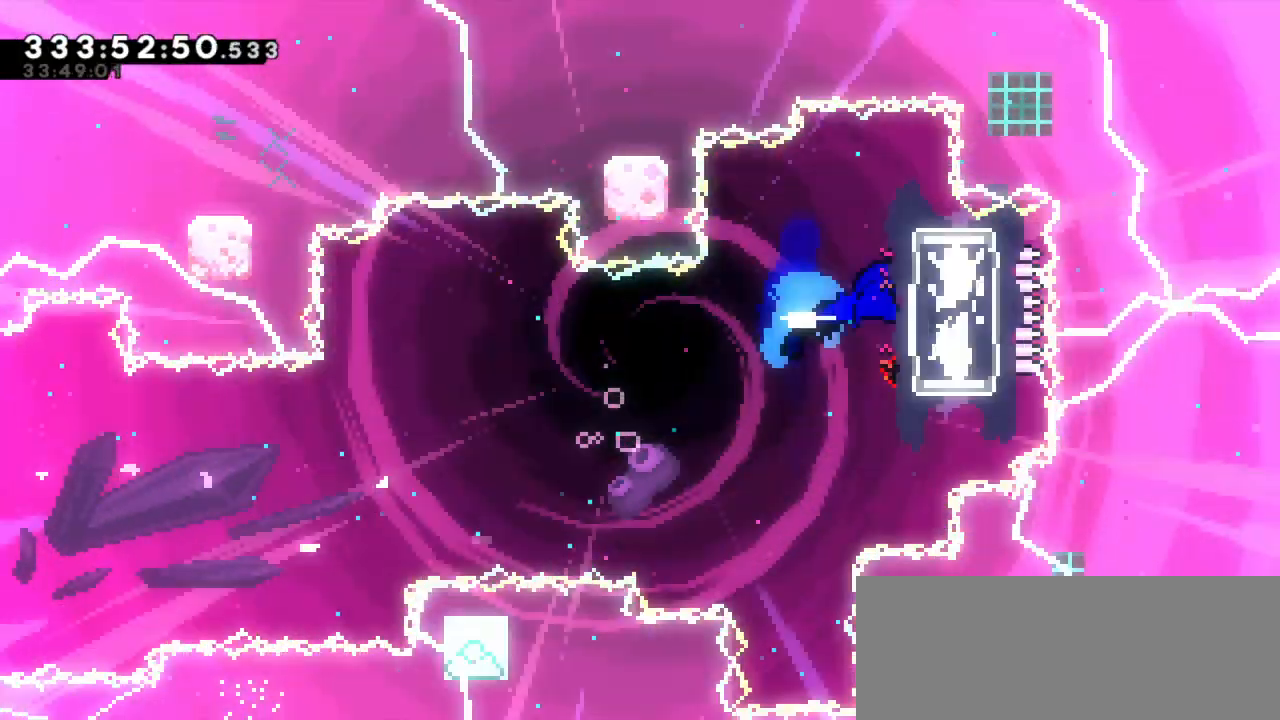
{"keys": ["dash", "left", "up"], "events": [[400, "dash", "down"], [433, "left", "down"], [433, "up", "down"]]}